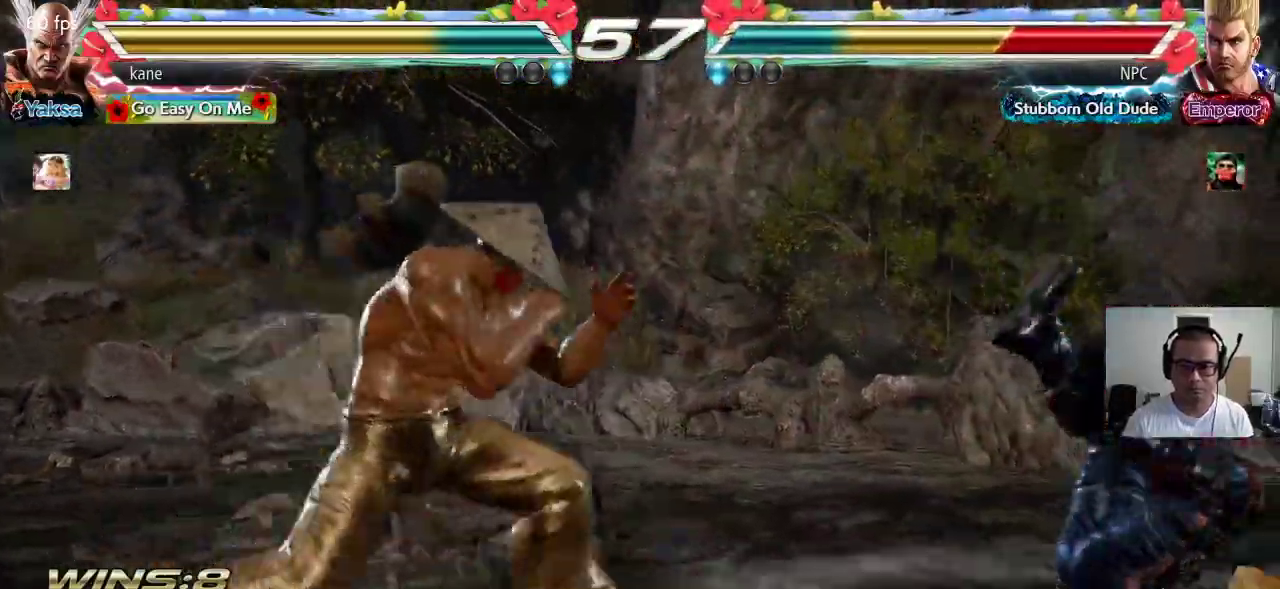
Gameplay with a controller (arcade stick); each line is a JSON object with the inputs held at the frame after it (dt_ms = milliseconds from this image to that frame). "events" lists button and stick changes between this image and that frame as [ms after this image, input, new state], when the widget could be followed in between. Not read: L3 R3.
{"dt_ms": 500, "buttons": [], "left_stick": "center", "events": [[33, "left_stick", "down-right"], [167, "CIRCLE", "down"], [217, "CIRCLE", "up"], [283, "CIRCLE", "down"], [367, "CIRCLE", "up"], [450, "SQUARE", "down"], [467, "left_stick", "center"], [500, "SQUARE", "up"]]}
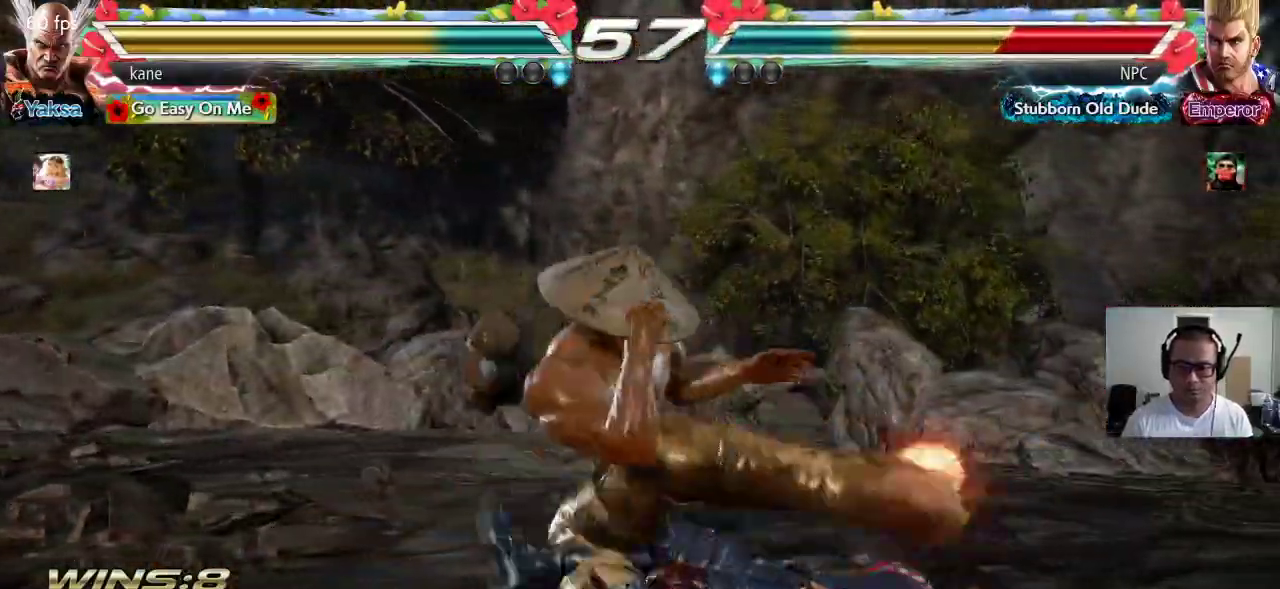
{"dt_ms": 500, "buttons": [], "left_stick": "center", "events": [[50, "SQUARE", "down"], [117, "SQUARE", "up"], [167, "SQUARE", "down"], [233, "SQUARE", "up"], [283, "SQUARE", "down"], [450, "SQUARE", "up"], [483, "SQUARE", "down"], [500, "SQUARE", "up"]]}
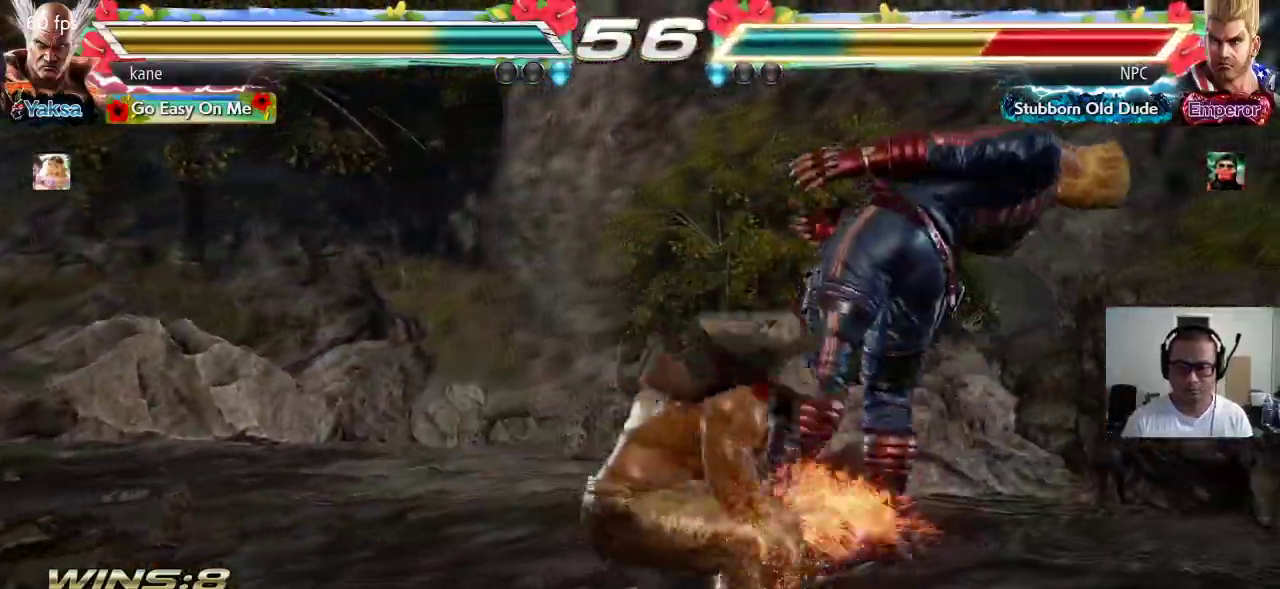
{"dt_ms": 500, "buttons": [], "left_stick": "center", "events": []}
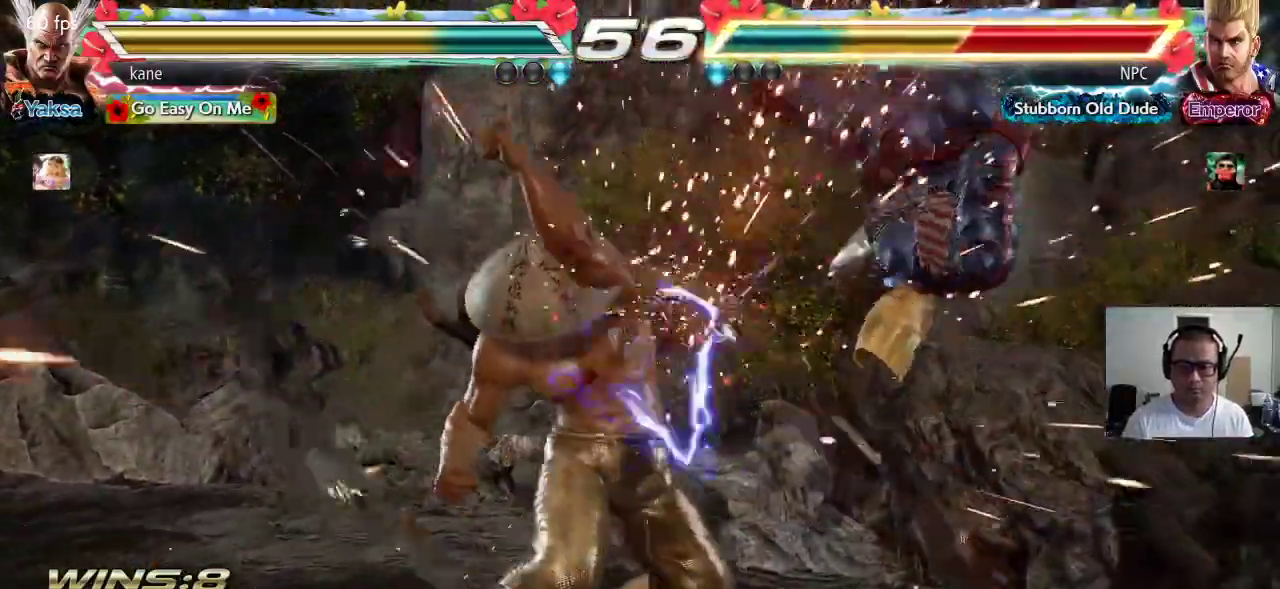
{"dt_ms": 500, "buttons": [], "left_stick": "center", "events": [[200, "left_stick", "right"], [300, "TRIANGLE", "down"], [300, "left_stick", "down-right"], [400, "TRIANGLE", "up"], [467, "left_stick", "center"]]}
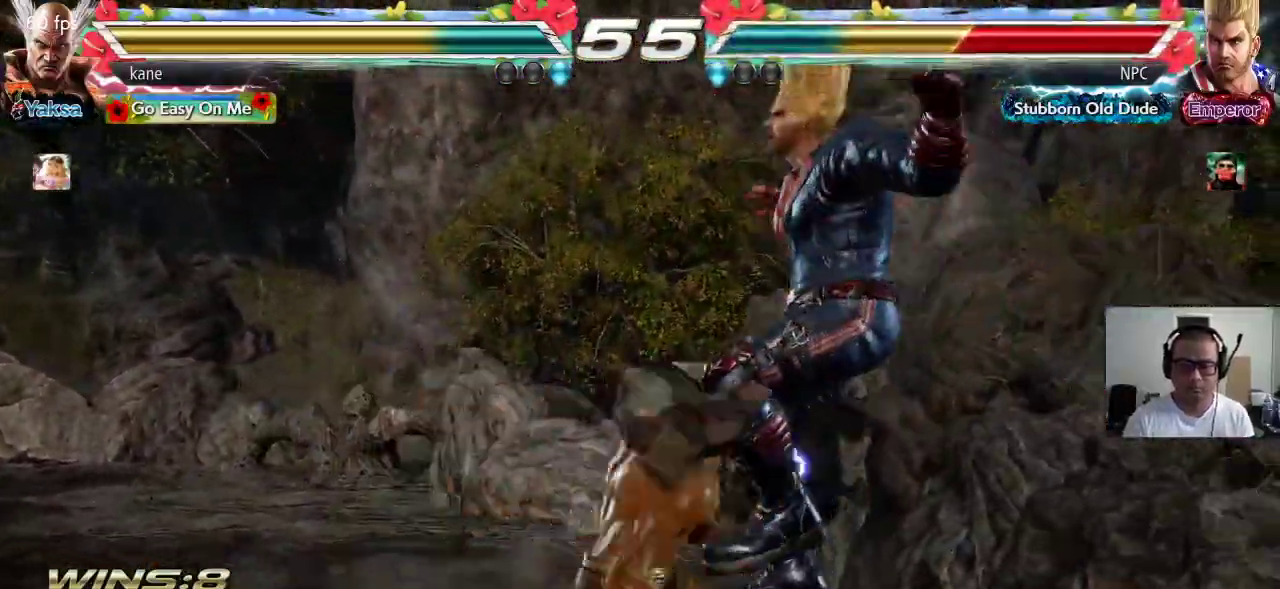
{"dt_ms": 1000, "buttons": ["SQUARE", "TRIANGLE"], "left_stick": "center"}
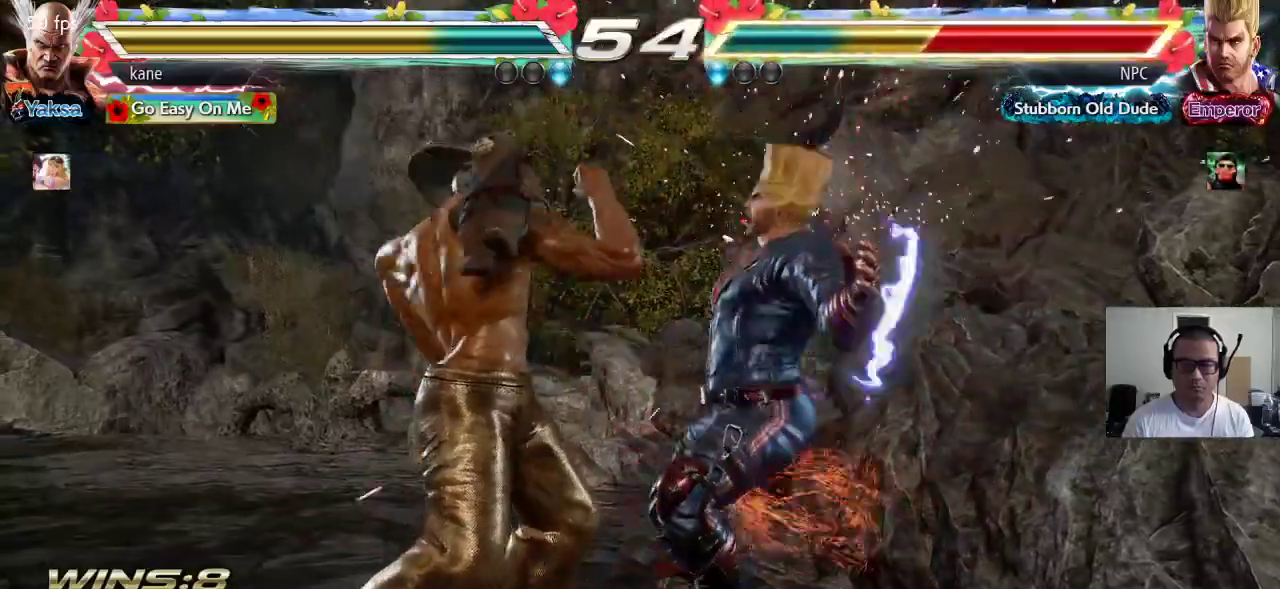
{"dt_ms": 500, "buttons": [], "left_stick": "center", "events": [[33, "SQUARE", "up"], [83, "SQUARE", "down"], [133, "SQUARE", "up"], [167, "SQUARE", "down"], [233, "SQUARE", "up"], [267, "TRIANGLE", "up"]]}
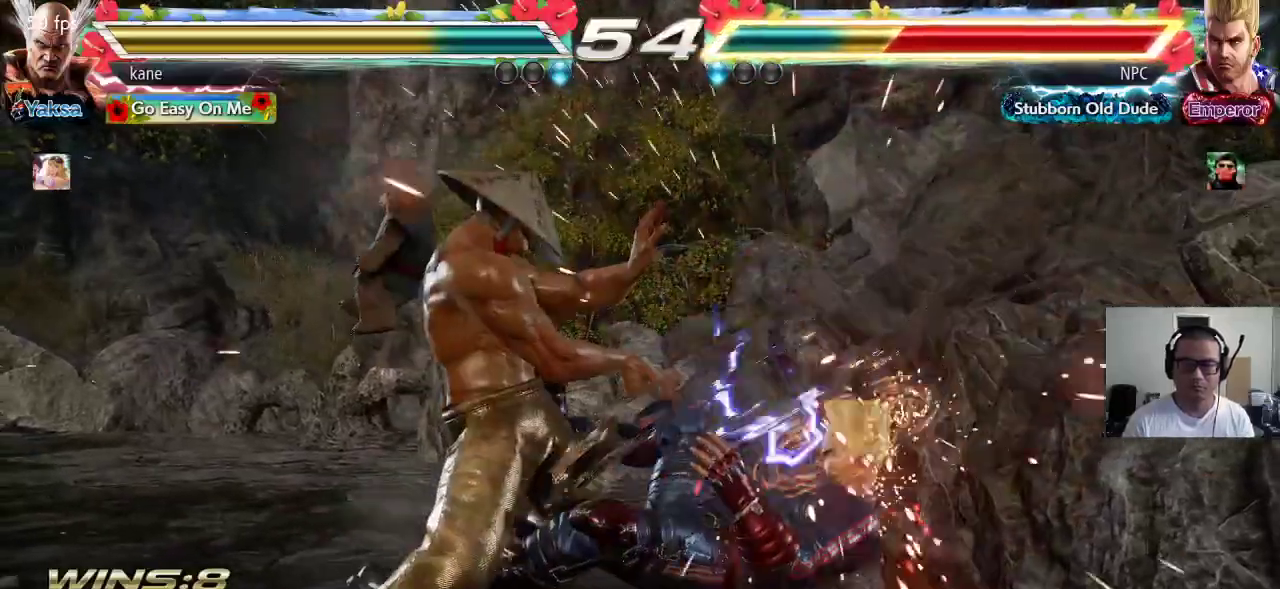
{"dt_ms": 500, "buttons": [], "left_stick": "center", "events": [[200, "left_stick", "down"], [233, "CIRCLE", "down"], [267, "CIRCLE", "up"], [333, "CIRCLE", "down"], [333, "left_stick", "center"], [400, "CIRCLE", "up"]]}
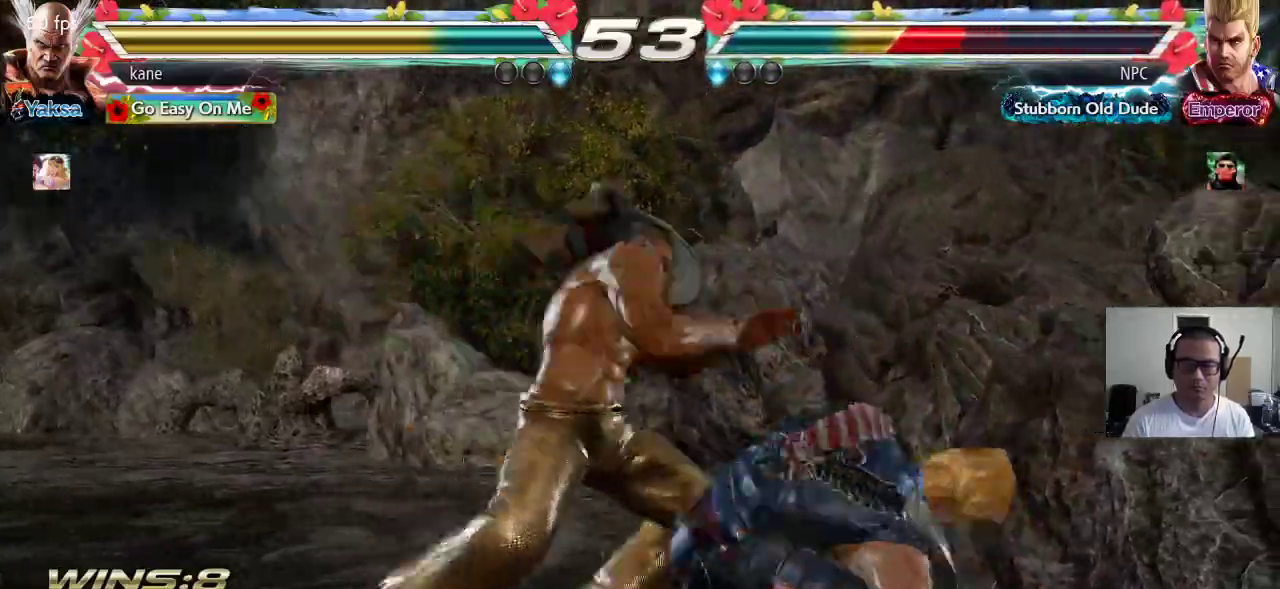
{"dt_ms": 1000, "buttons": [], "left_stick": "center"}